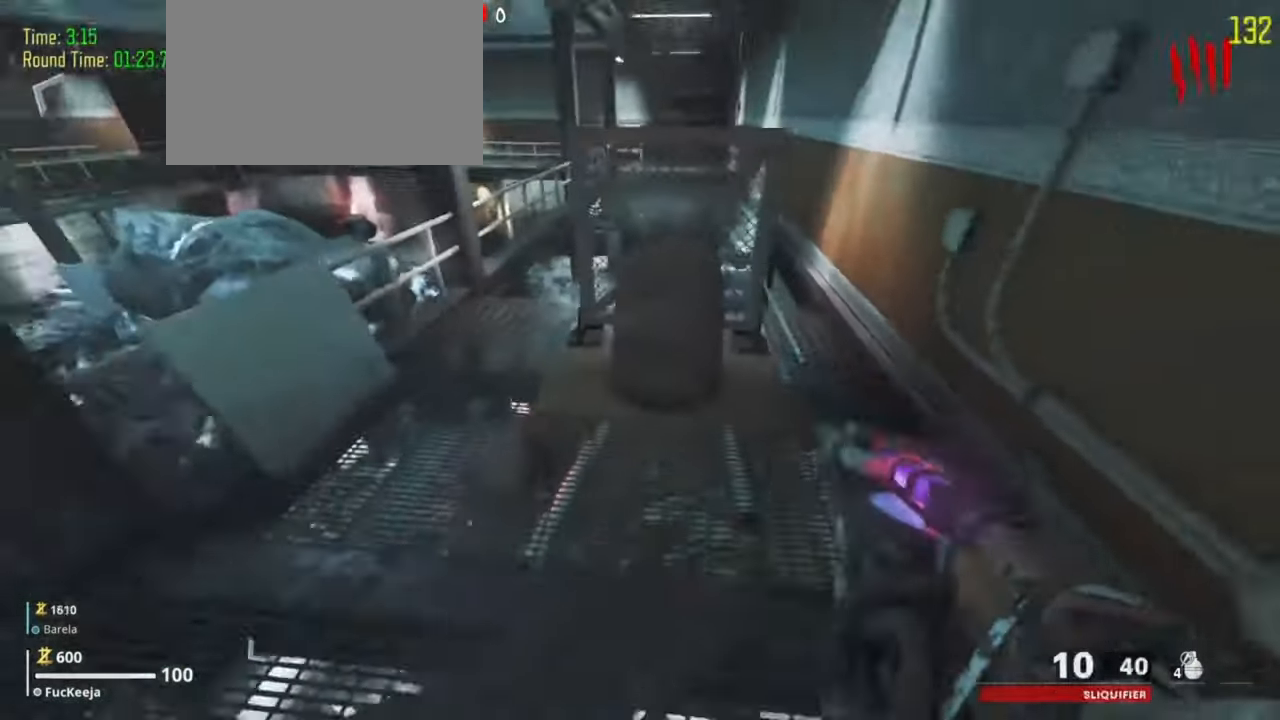
Gameplay with keyboard and mouse; each line is a JSON object with the keys held at the frame after it. "events" lists presses ("down") and releases ("up") of "1", "2", "3", "4", "5", "a", "alt", "c", "caps_lock", "ctrl", "d", "e", "f", "g", "q", "r", "s", "shift", "t", "tab", "v", "w", "x" and "z" between this image and that frame as [ms after this image, input, new state], when the widget could be followed in between. No other keys are recorded. Mouse buttons are not recorded. Not read: mouse_move.
{"keys": []}
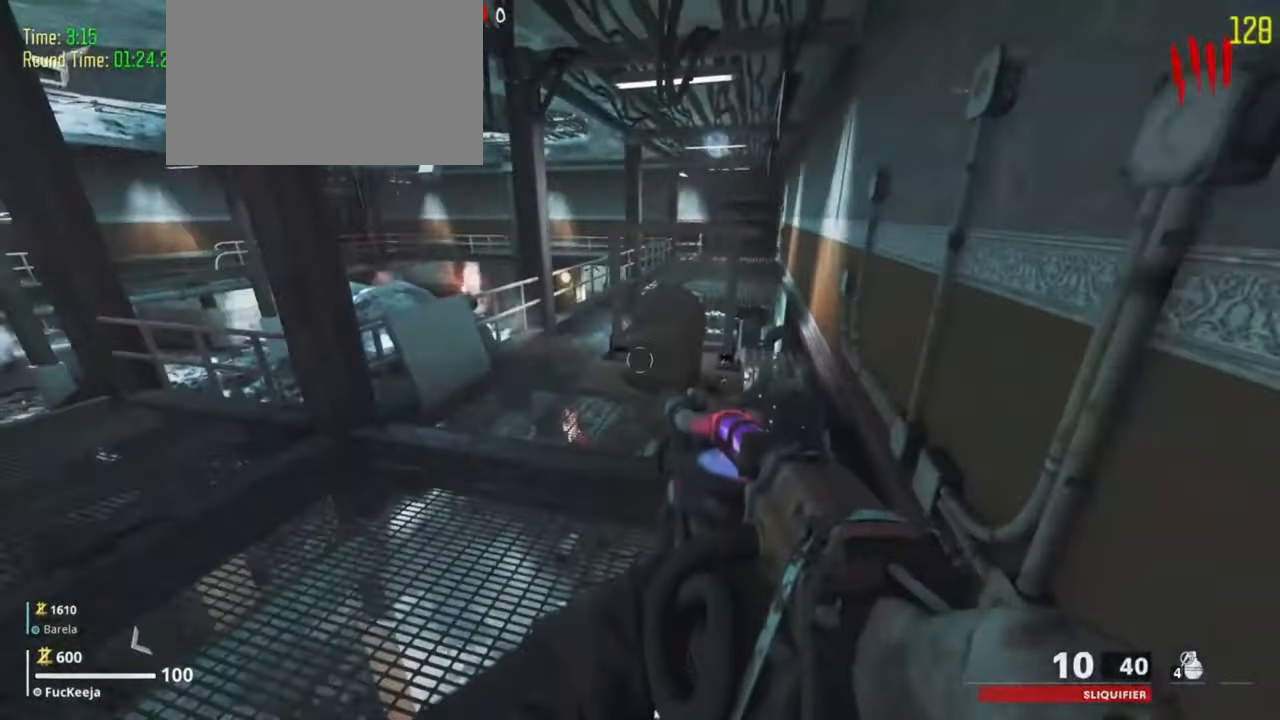
{"keys": [], "events": []}
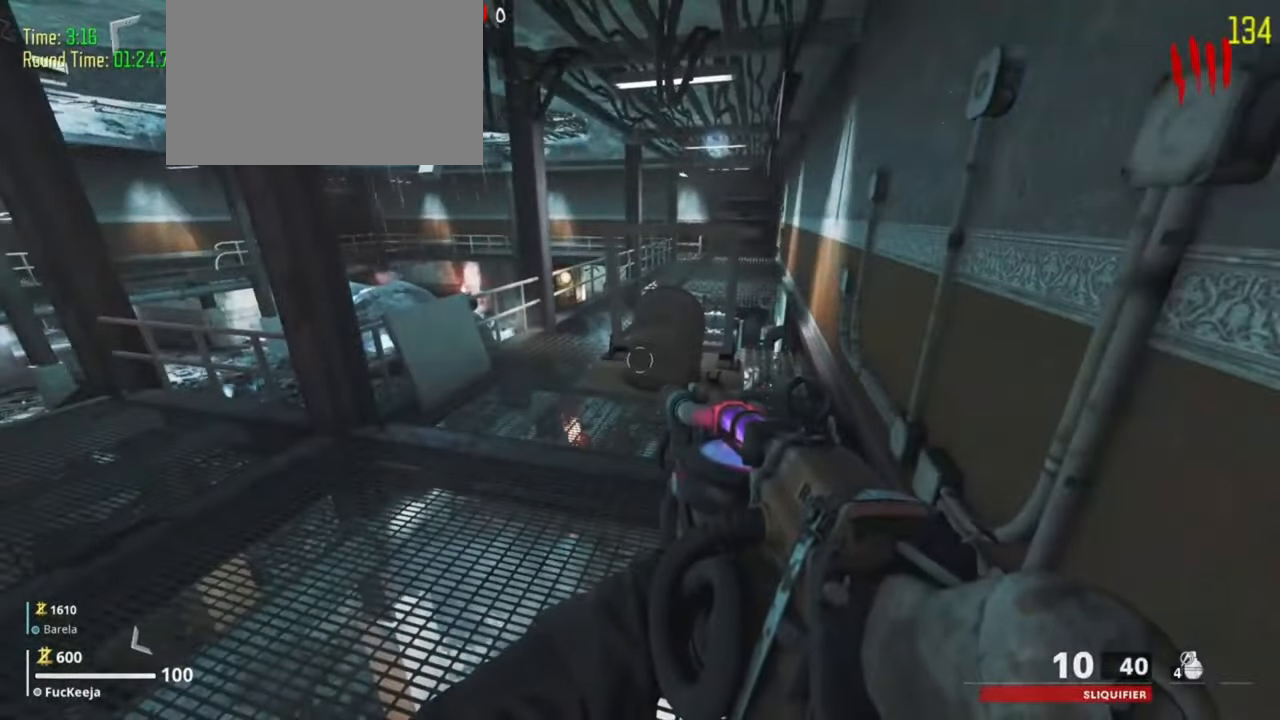
{"keys": [], "events": []}
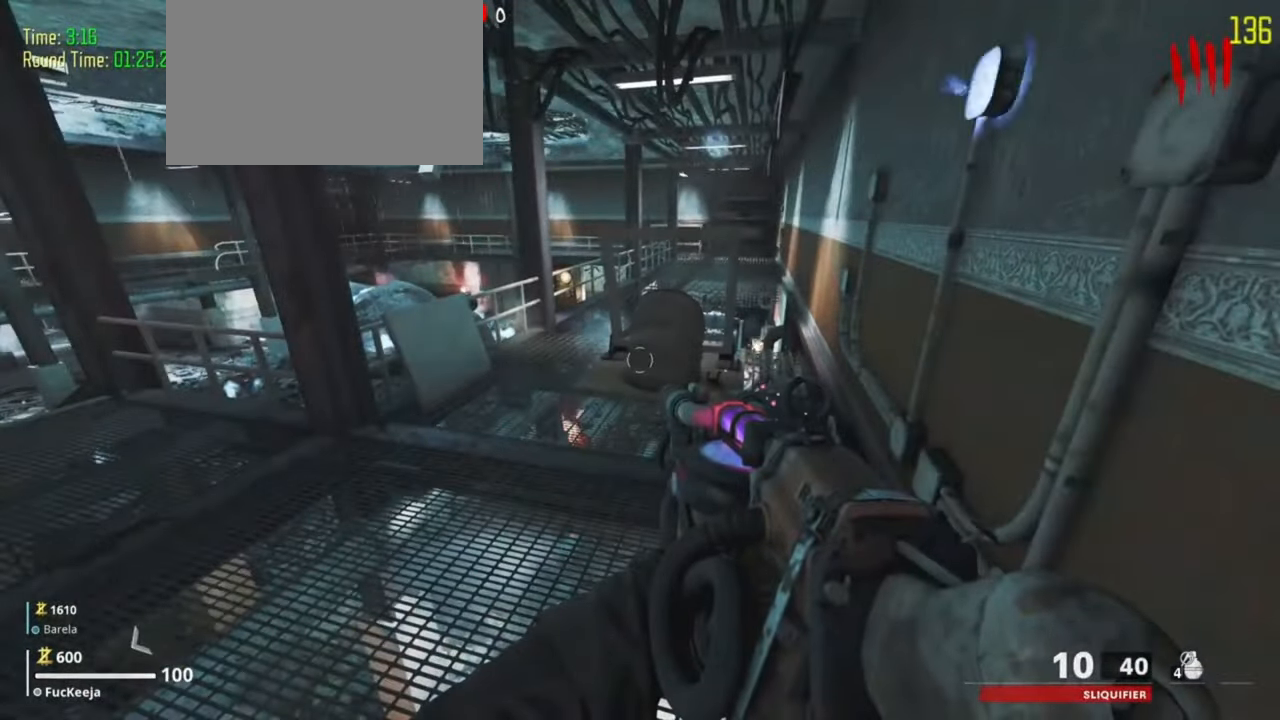
{"keys": [], "events": []}
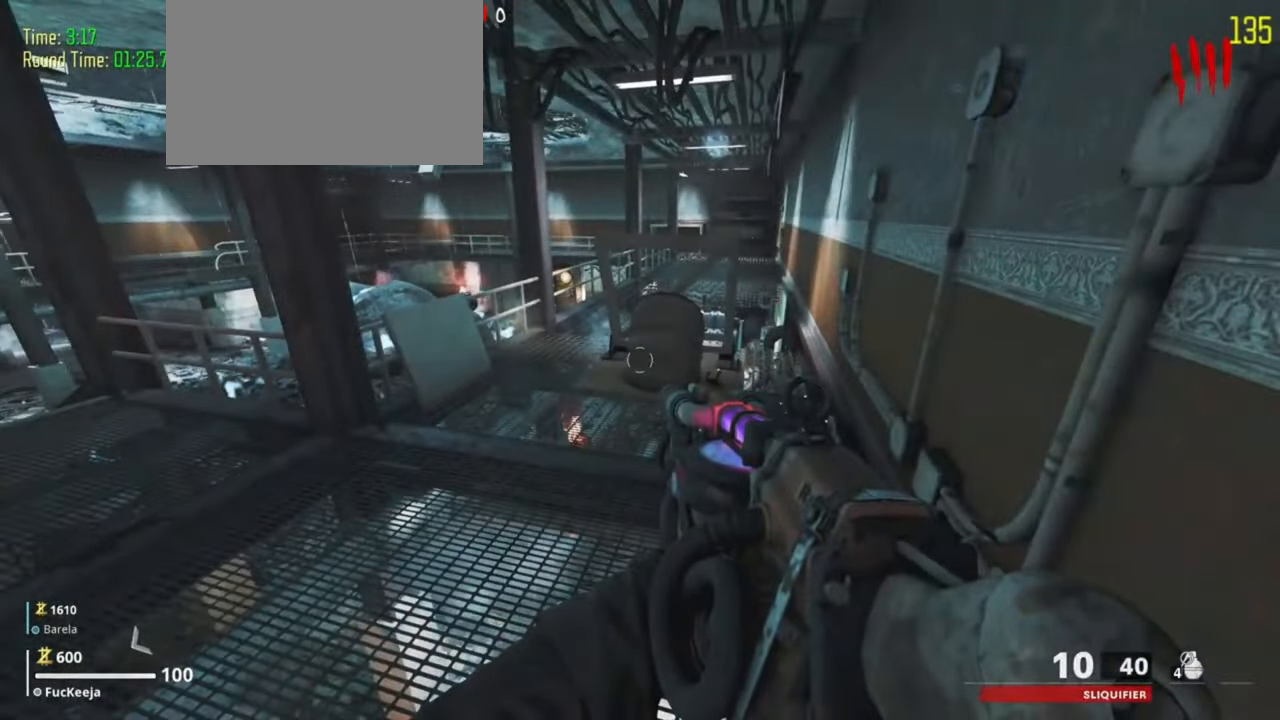
{"keys": [], "events": []}
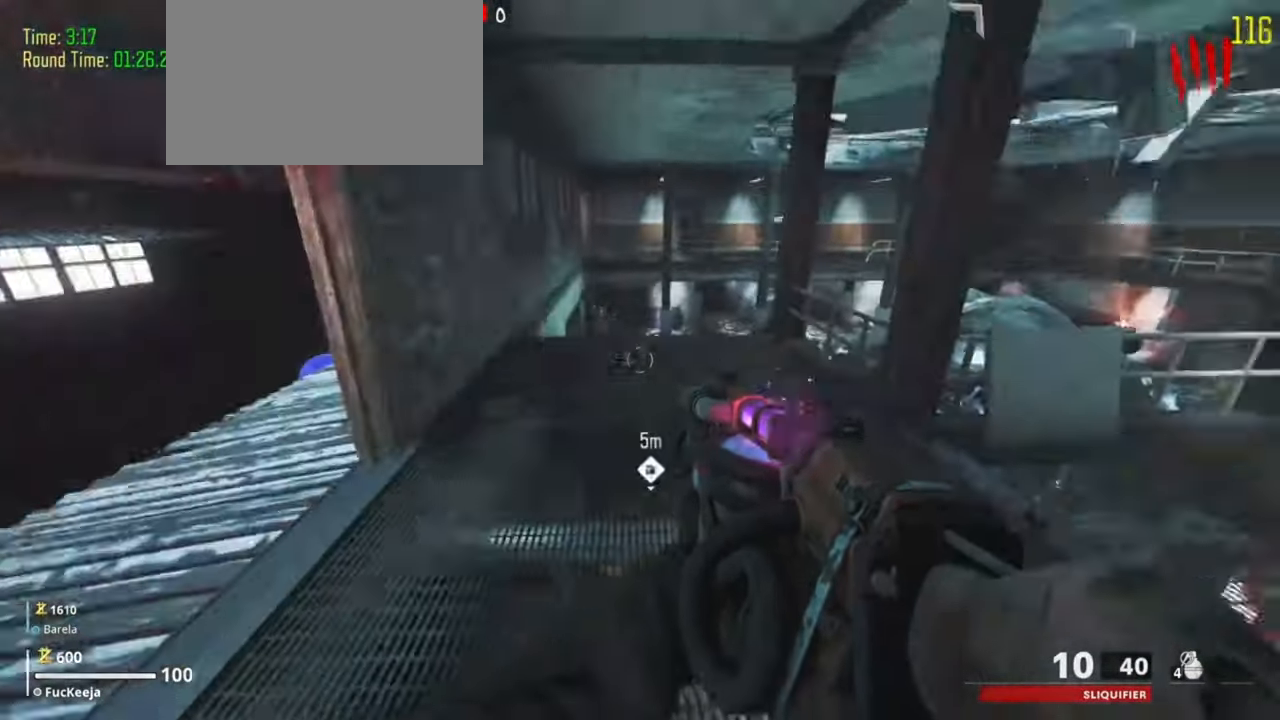
{"keys": [], "events": [[200, "d", "down"], [366, "d", "up"]]}
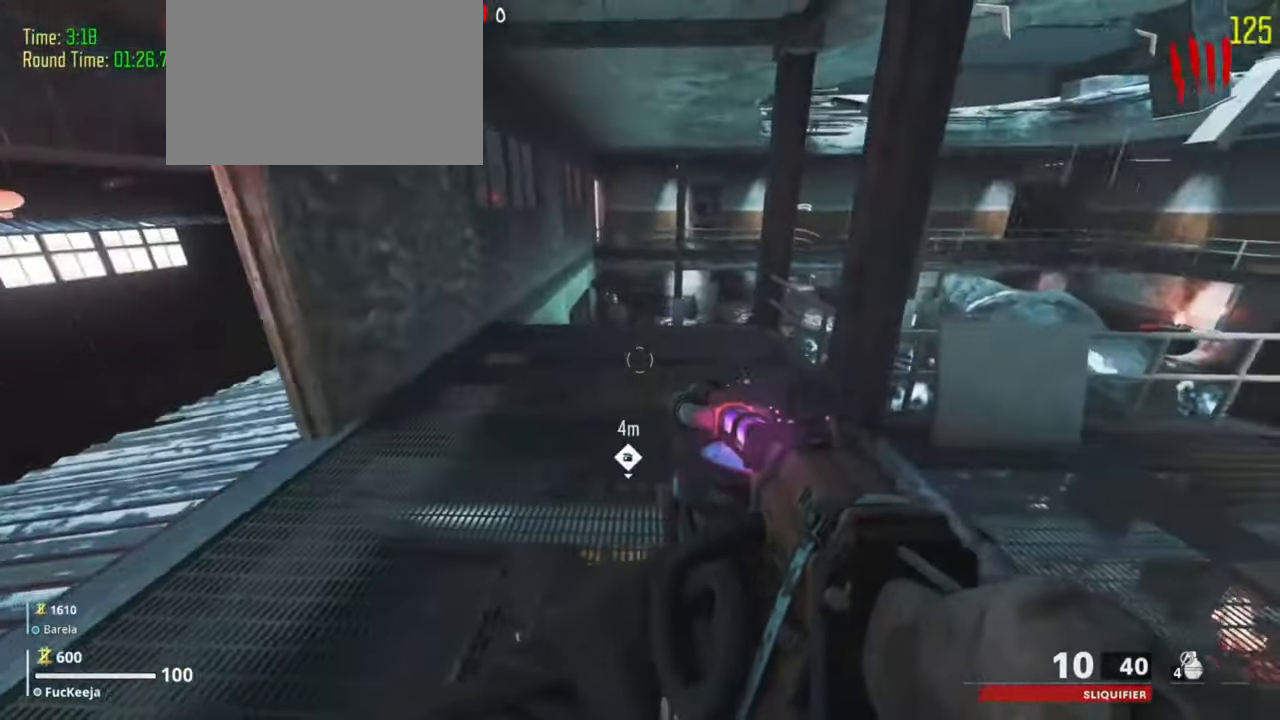
{"keys": [], "events": []}
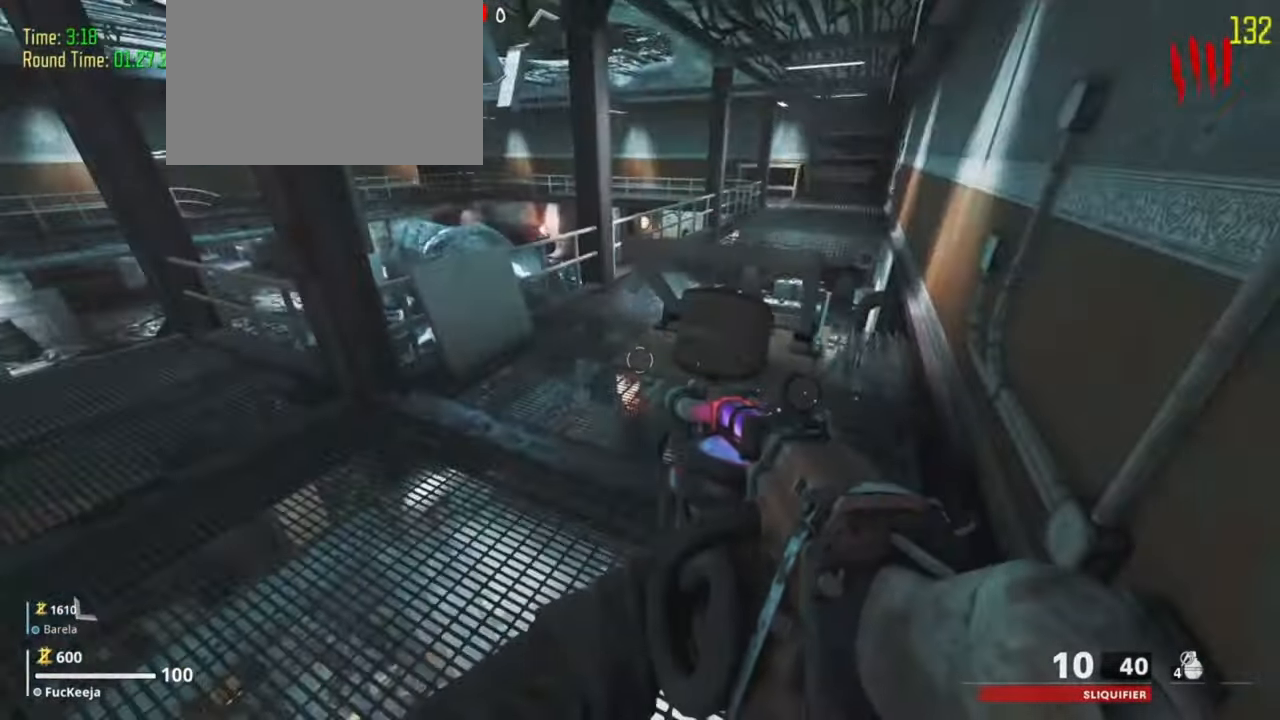
{"keys": [], "events": []}
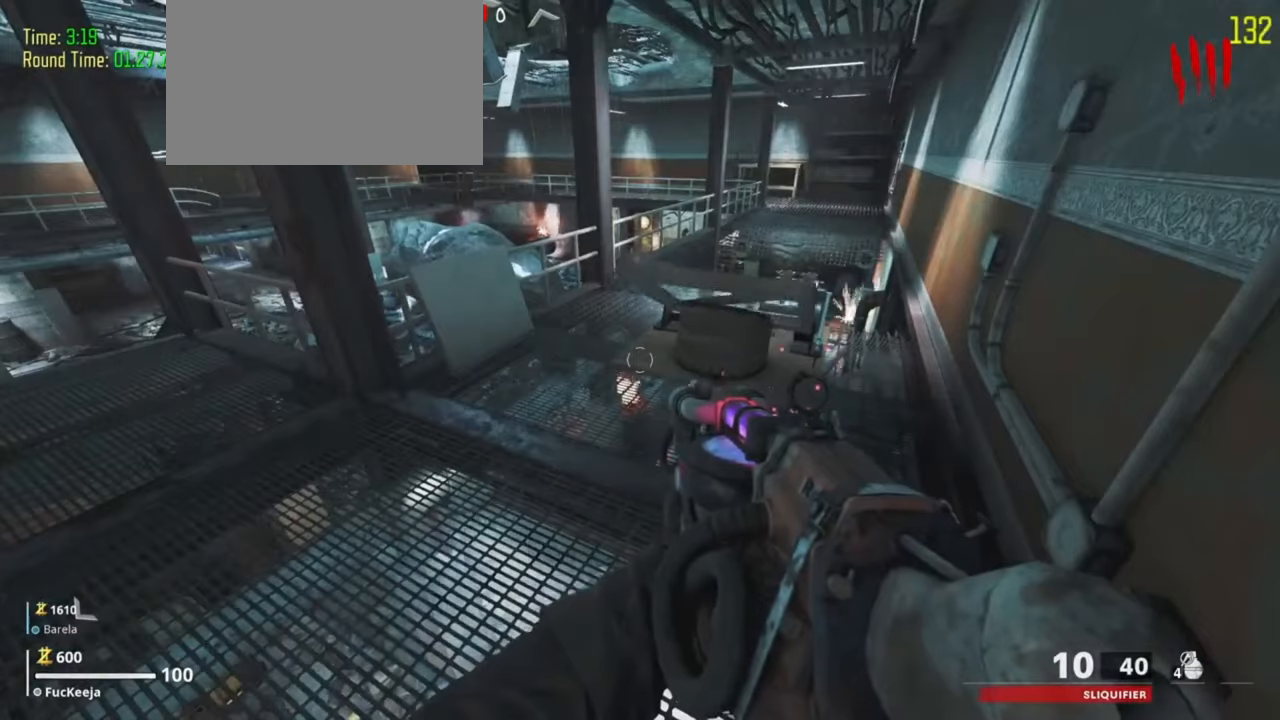
{"keys": [], "events": []}
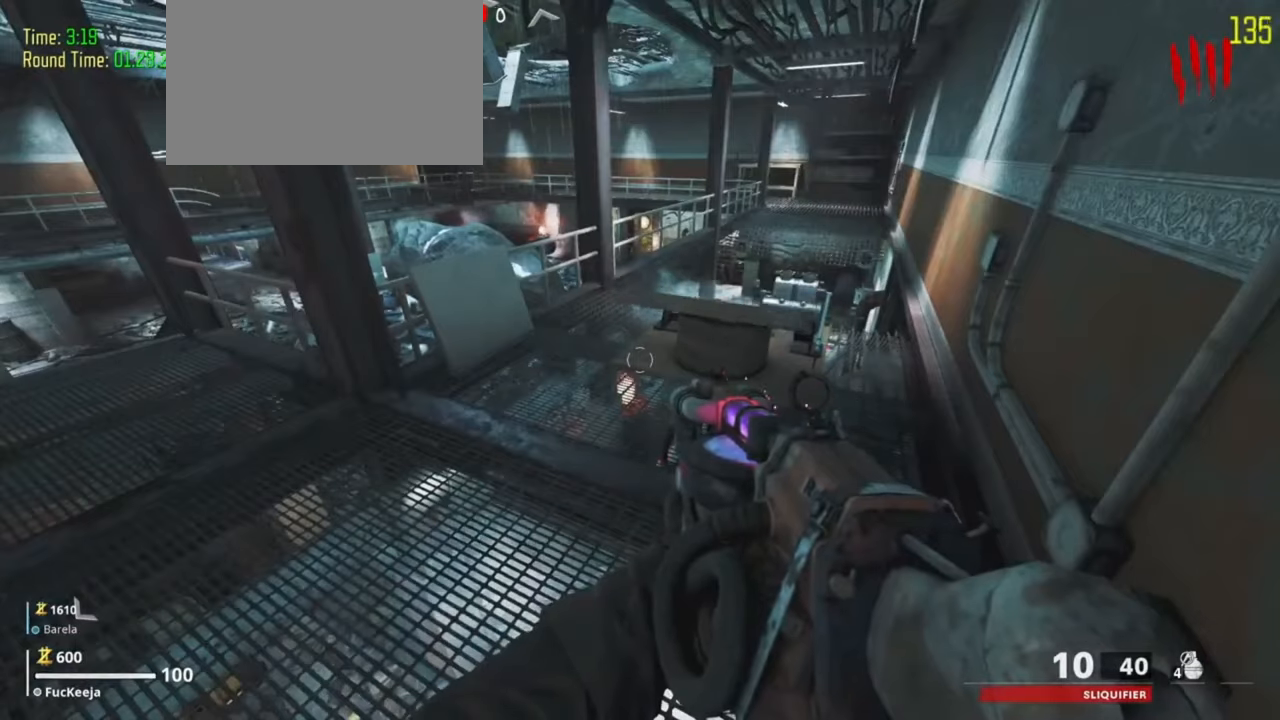
{"keys": [], "events": []}
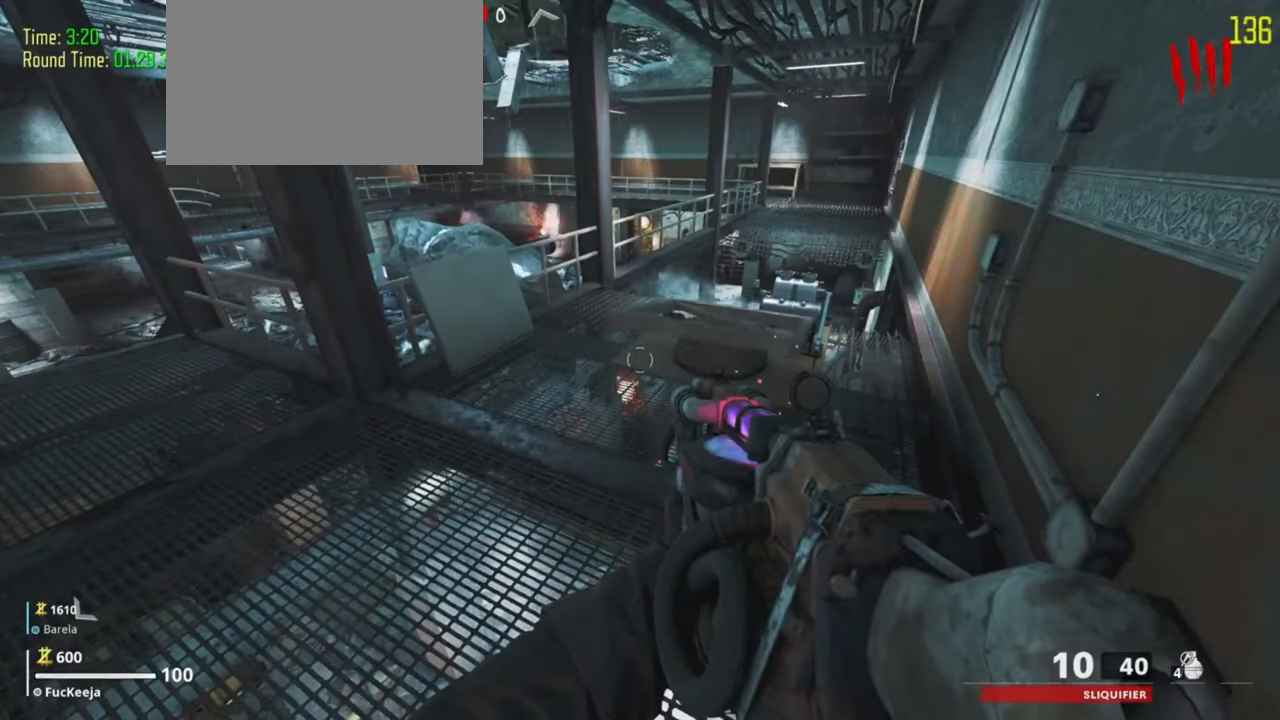
{"keys": [], "events": []}